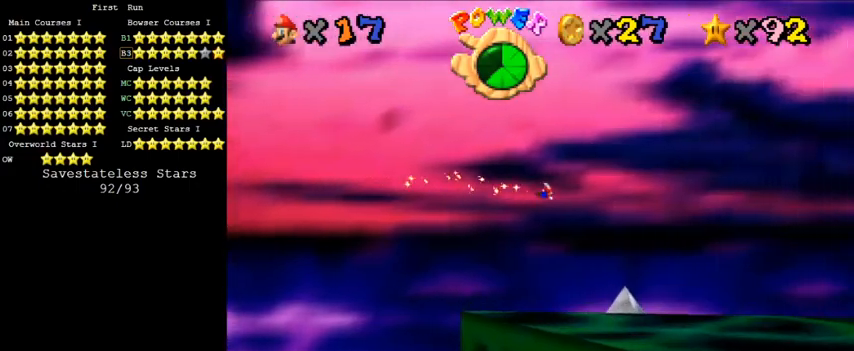
Gameplay with keyboard; each line is a JSON object with the keys held at the frame after it. "events" lists presses ("down") and releases ("up") of "a", "c", "ctrl", "d", "down", "left", "return", "right", "s", "shift", "up", "w", "x" and "y" between this image and that frame as [ms after this image, input, new state], when the widget could be followed in between. No other keys are recorded. Mouse input is not recorded.
{"keys": [], "events": [[233, "y", "down"], [333, "y", "up"]]}
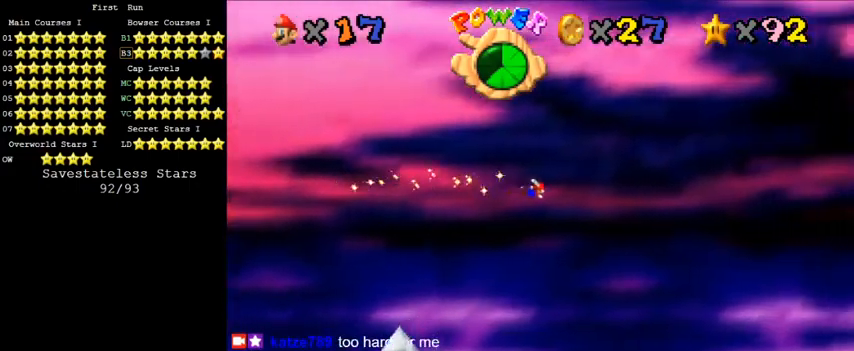
{"keys": [], "events": []}
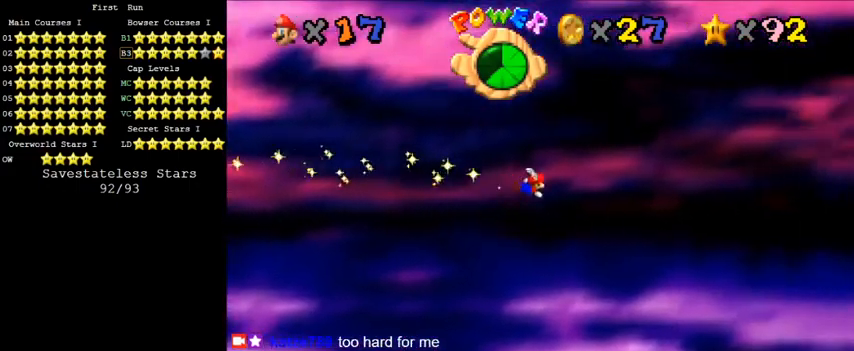
{"keys": [], "events": []}
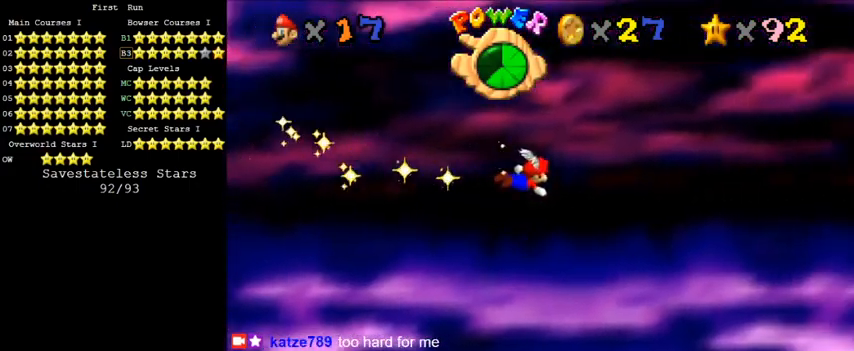
{"keys": ["s"], "events": [[367, "s", "down"], [400, "s", "up"], [500, "s", "down"]]}
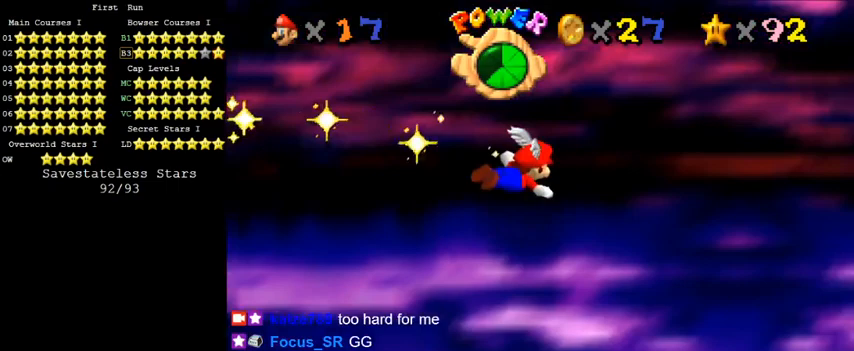
{"keys": [], "events": [[133, "s", "up"]]}
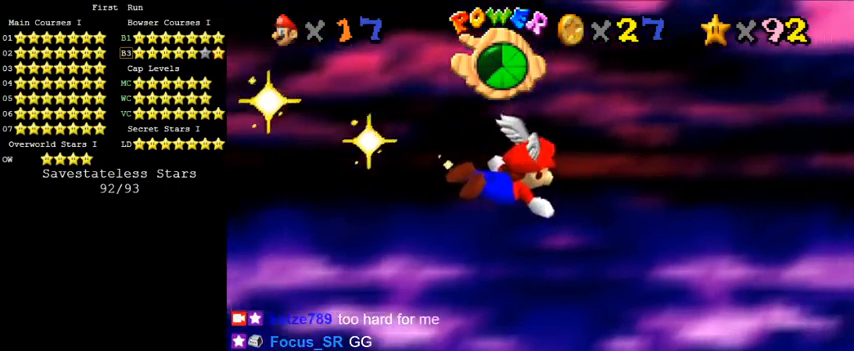
{"keys": [], "events": [[267, "d", "down"], [400, "d", "up"]]}
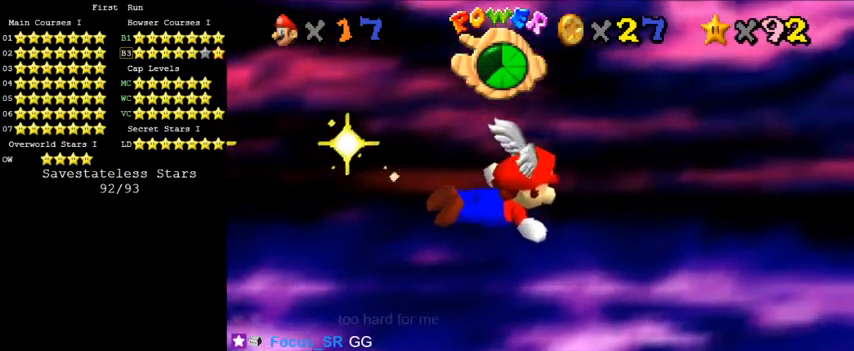
{"keys": [], "events": []}
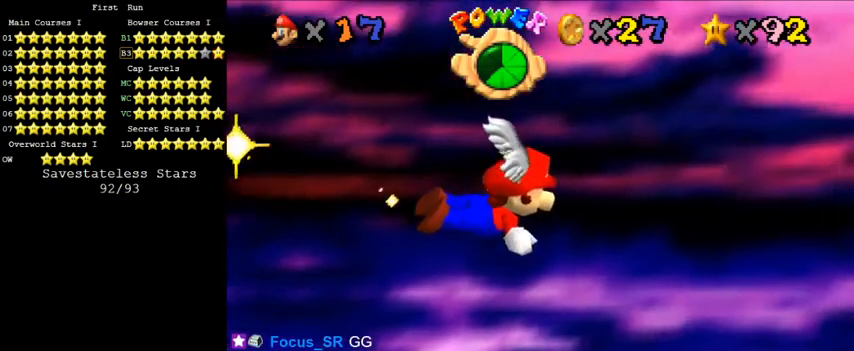
{"keys": [], "events": []}
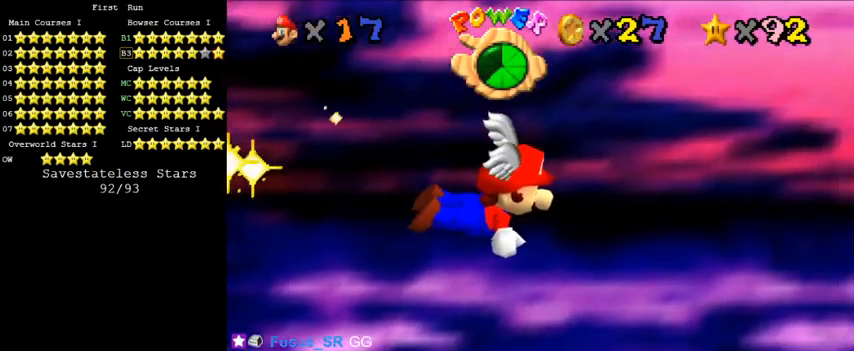
{"keys": [], "events": []}
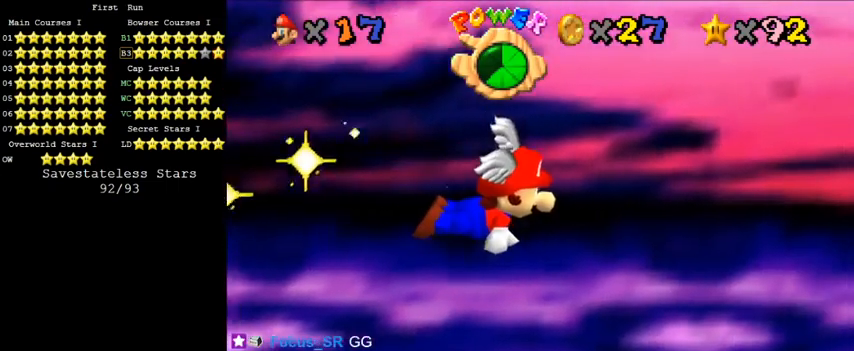
{"keys": [], "events": [[200, "s", "down"], [367, "s", "up"]]}
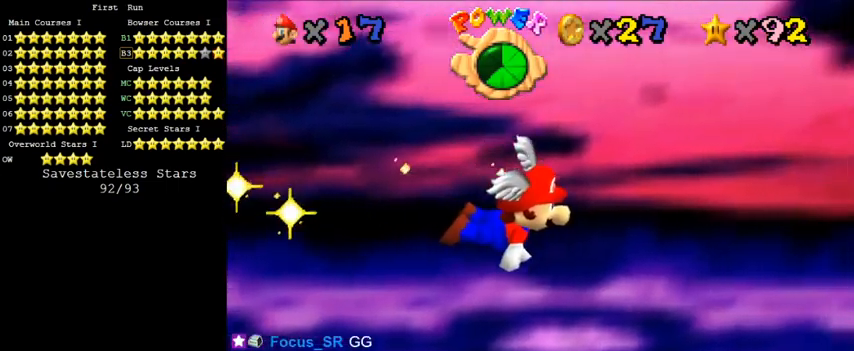
{"keys": ["shift"], "events": [[400, "shift", "down"]]}
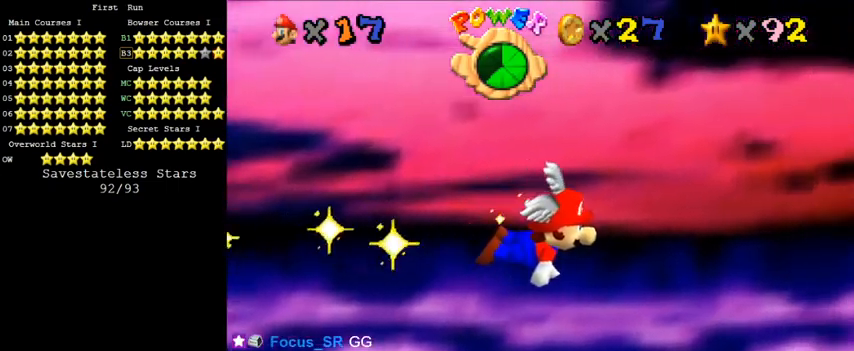
{"keys": [], "events": [[100, "shift", "up"], [167, "a", "down"], [267, "a", "up"]]}
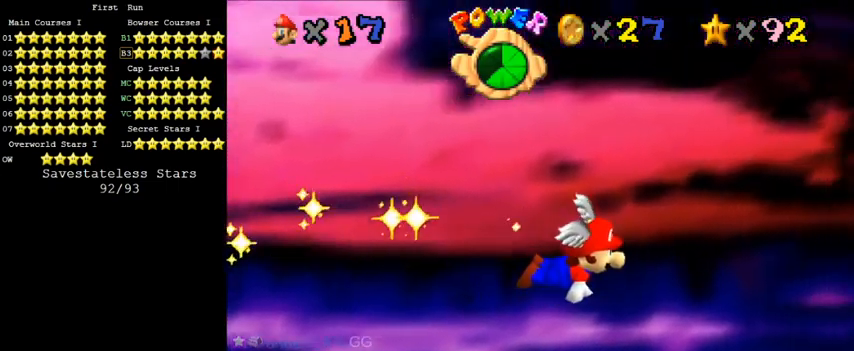
{"keys": [], "events": [[200, "a", "down"], [333, "a", "up"]]}
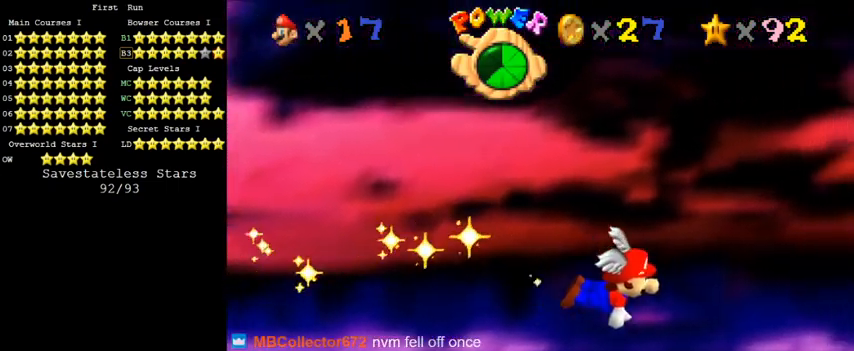
{"keys": [], "events": [[100, "return", "down"], [200, "return", "up"]]}